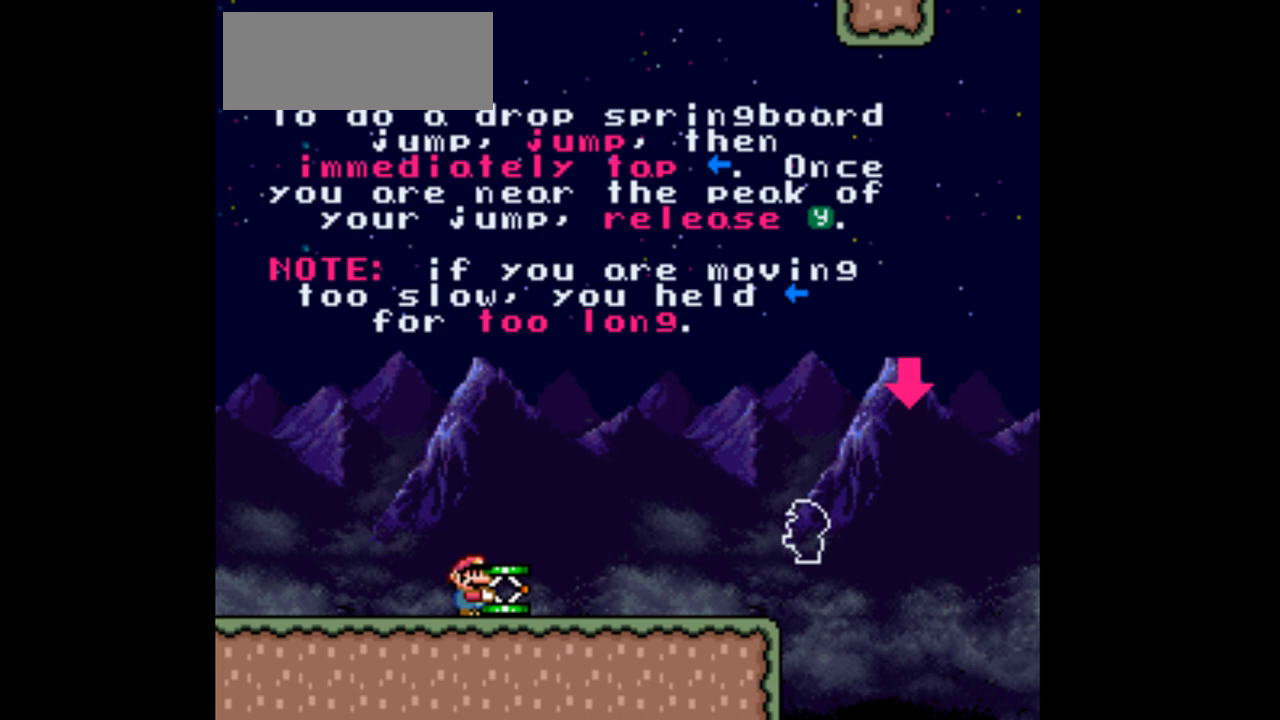
Gameplay with a controller (Nintendo layout); each line is a JSON object with the inputs held at the frame after it. "events" lists button and stick changes between this image and that frame as [ms after this image, input, new state], when the widget could be followed in between. Not read: L3 R3.
{"buttons": ["Y"], "events": []}
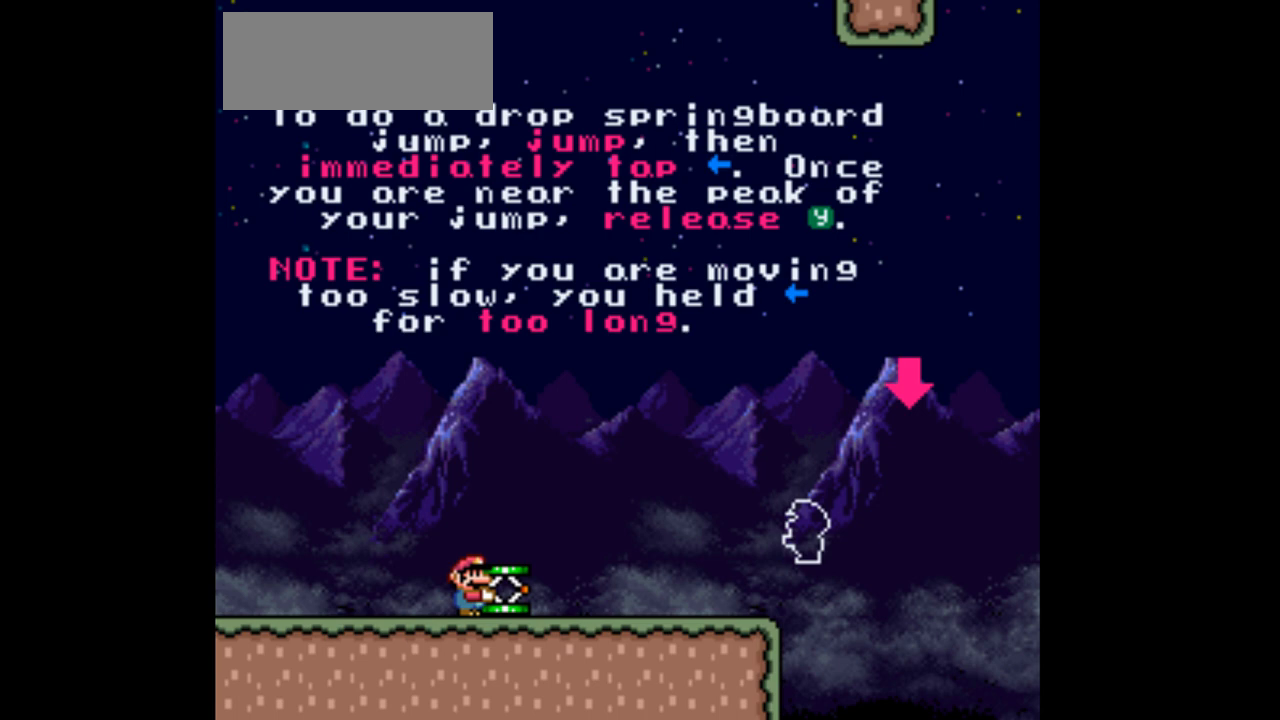
{"buttons": ["Y"], "events": []}
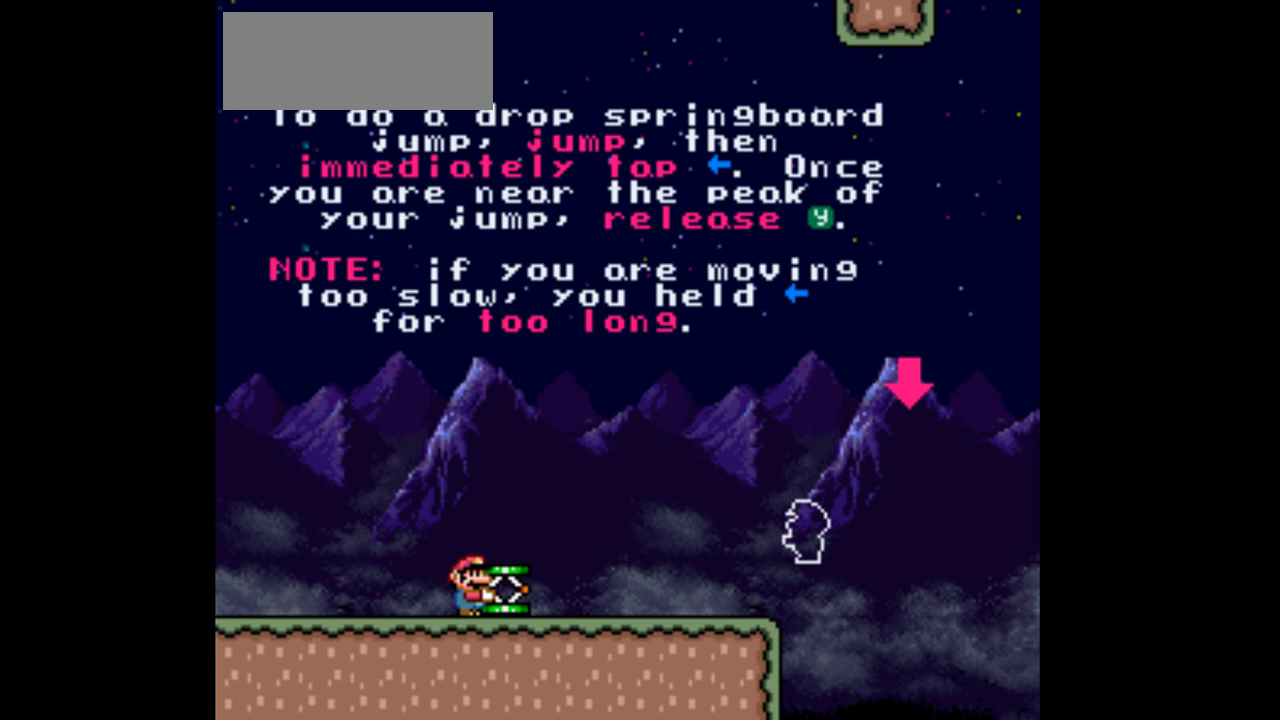
{"buttons": ["Y"], "events": []}
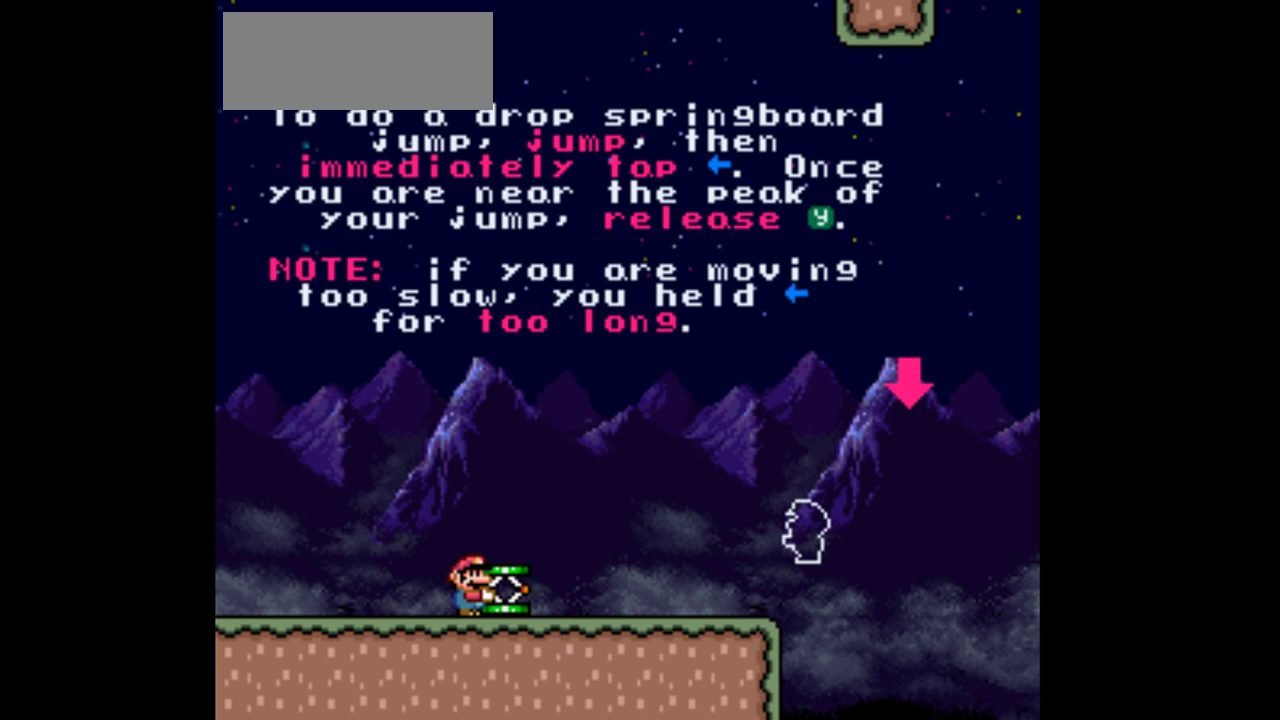
{"buttons": ["Y"], "events": []}
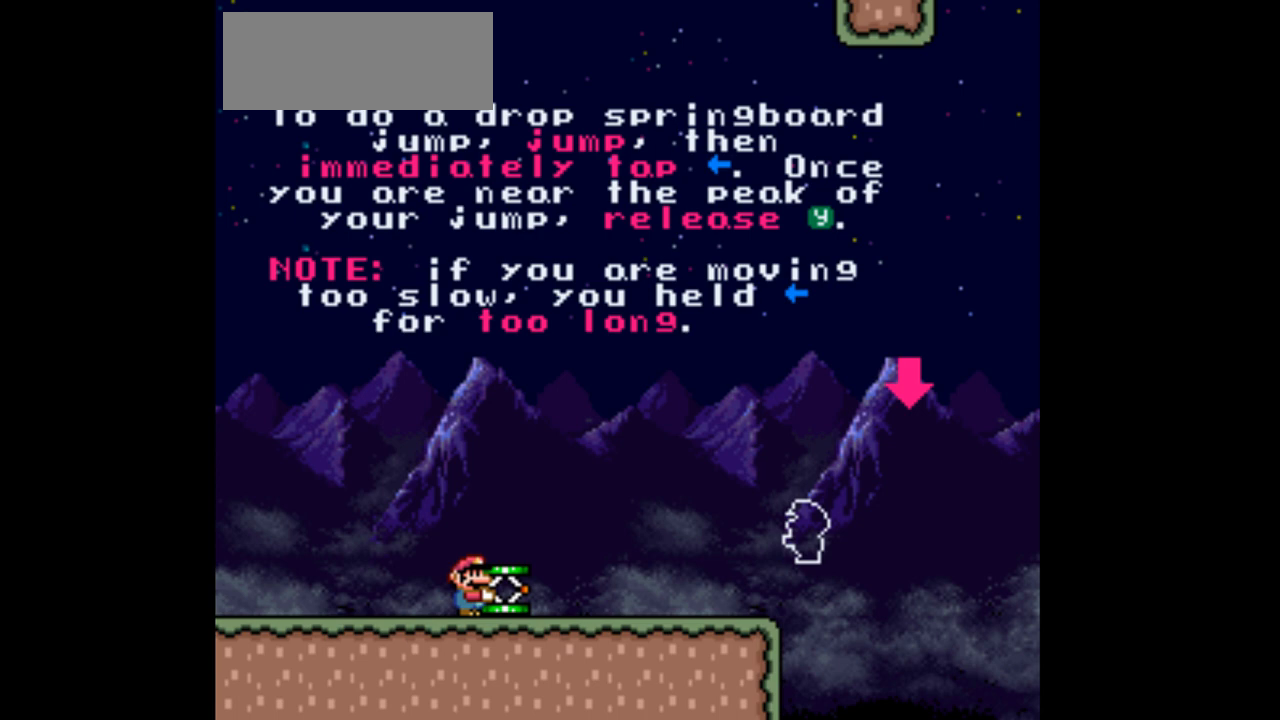
{"buttons": ["Y"], "events": []}
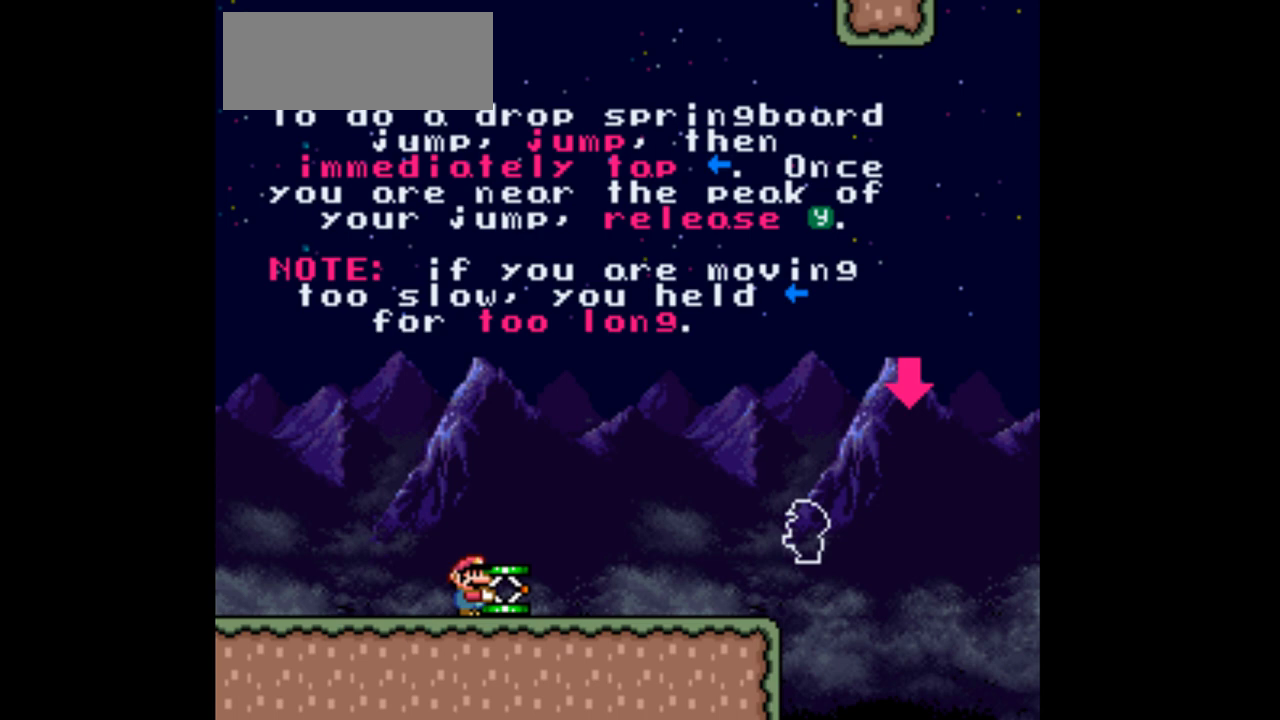
{"buttons": ["Y"], "events": []}
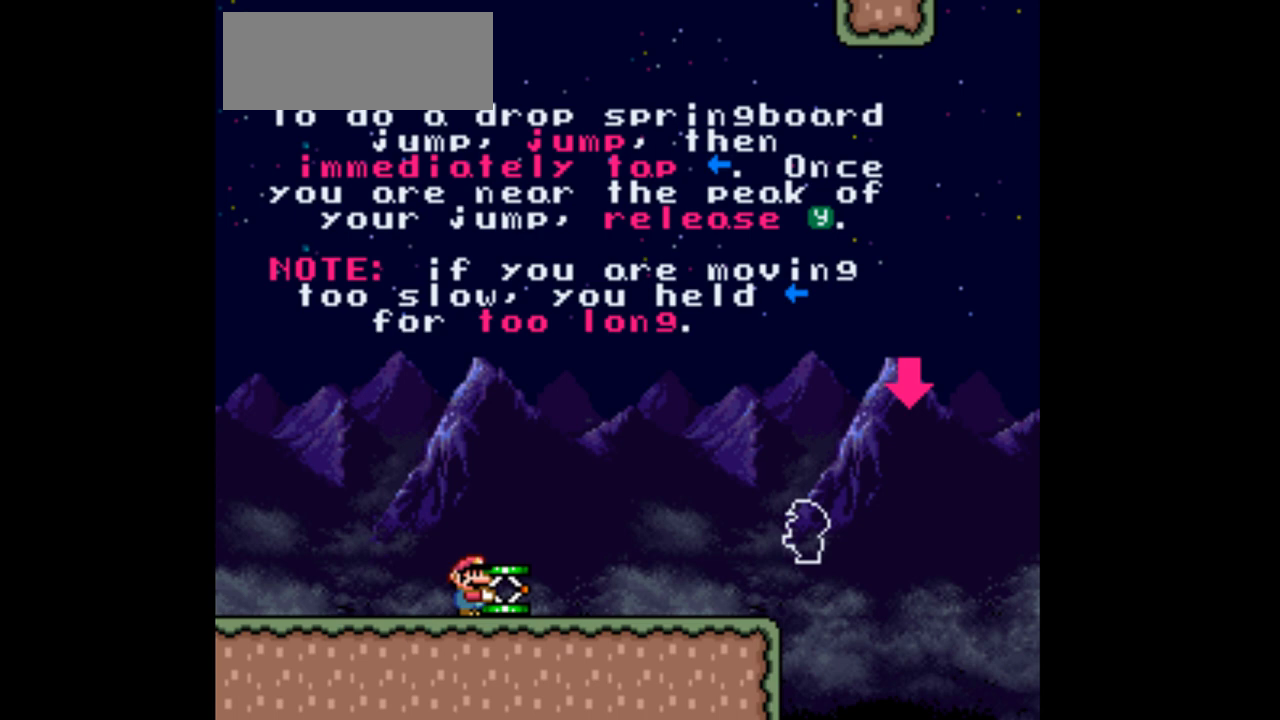
{"buttons": ["Y"], "events": []}
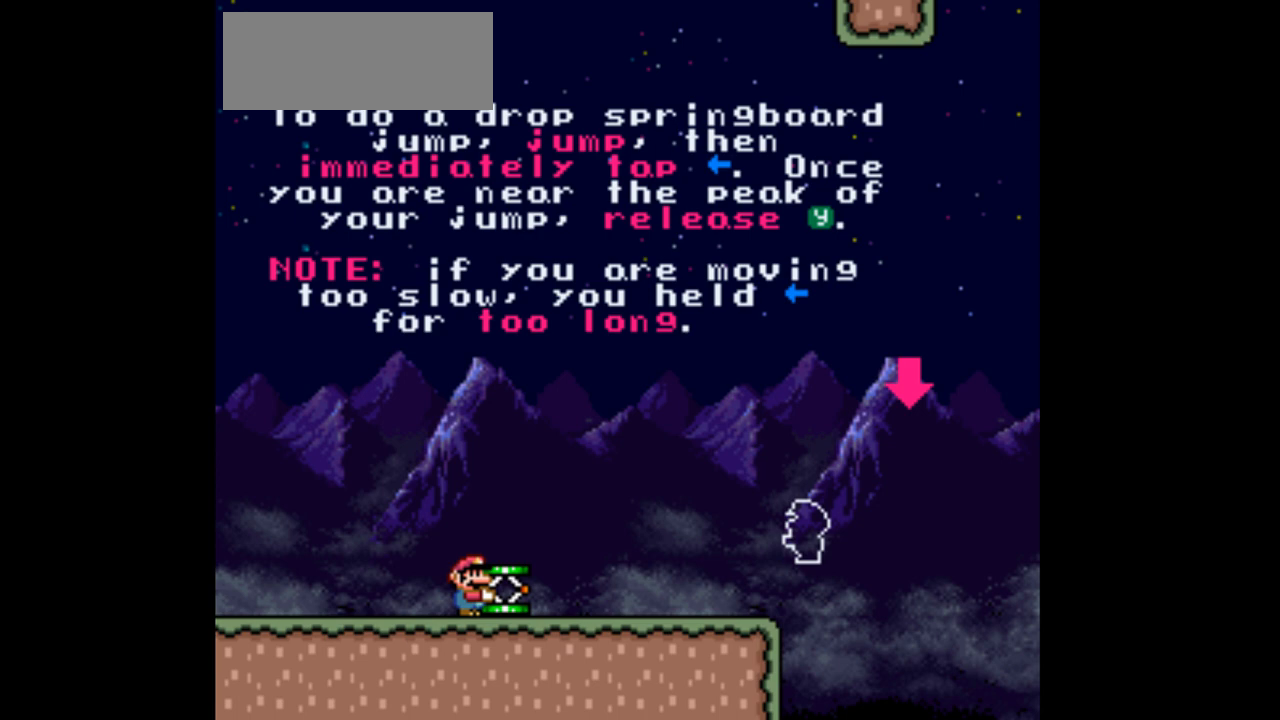
{"buttons": ["Y"], "events": []}
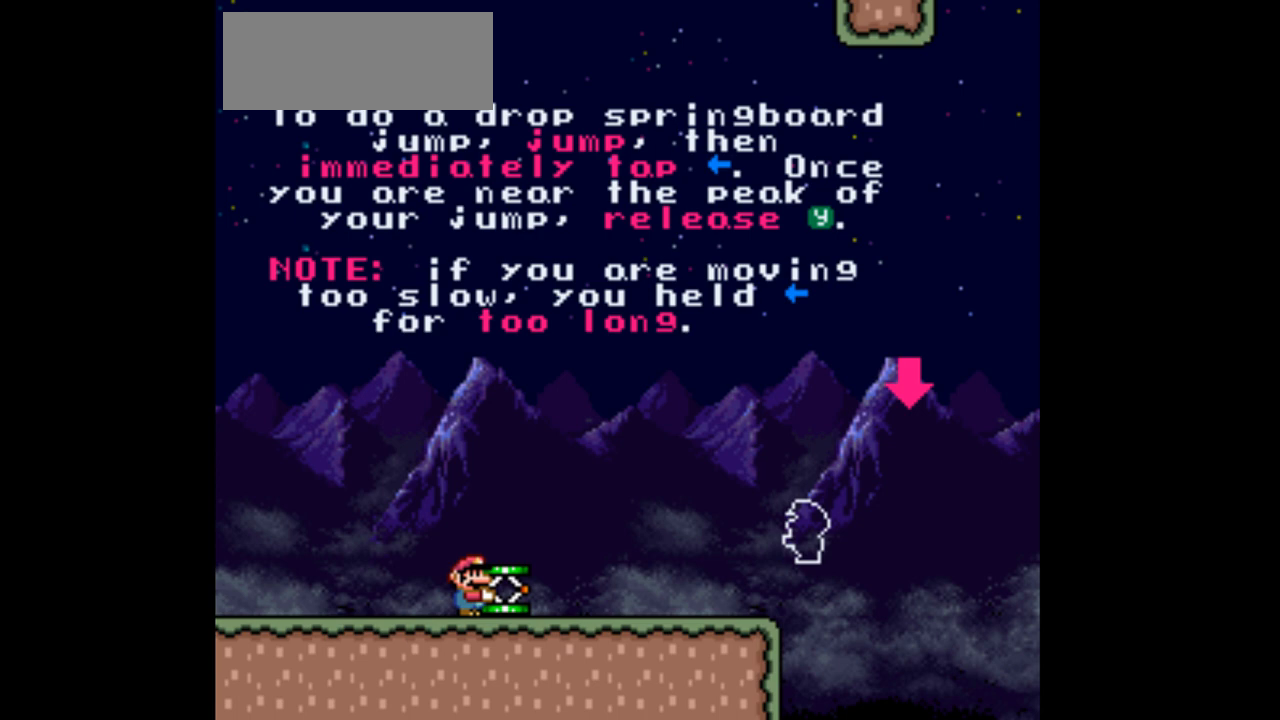
{"buttons": ["Y"], "events": []}
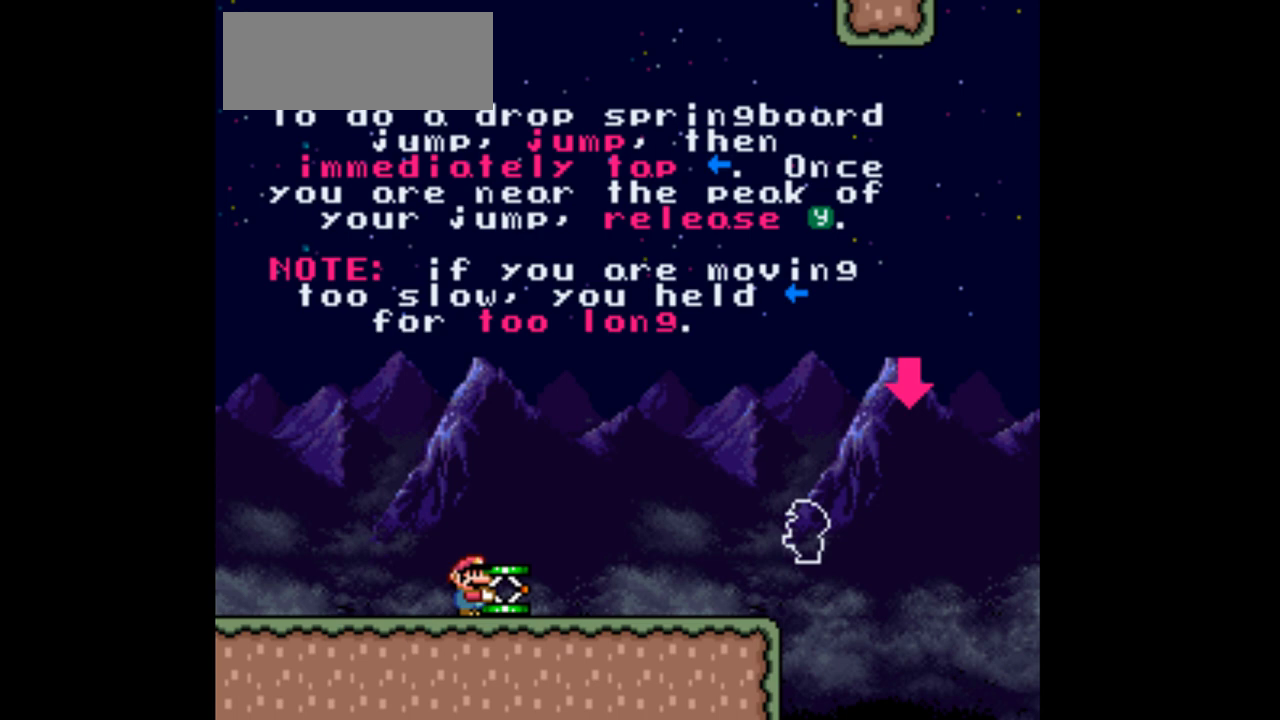
{"buttons": ["Y"], "events": []}
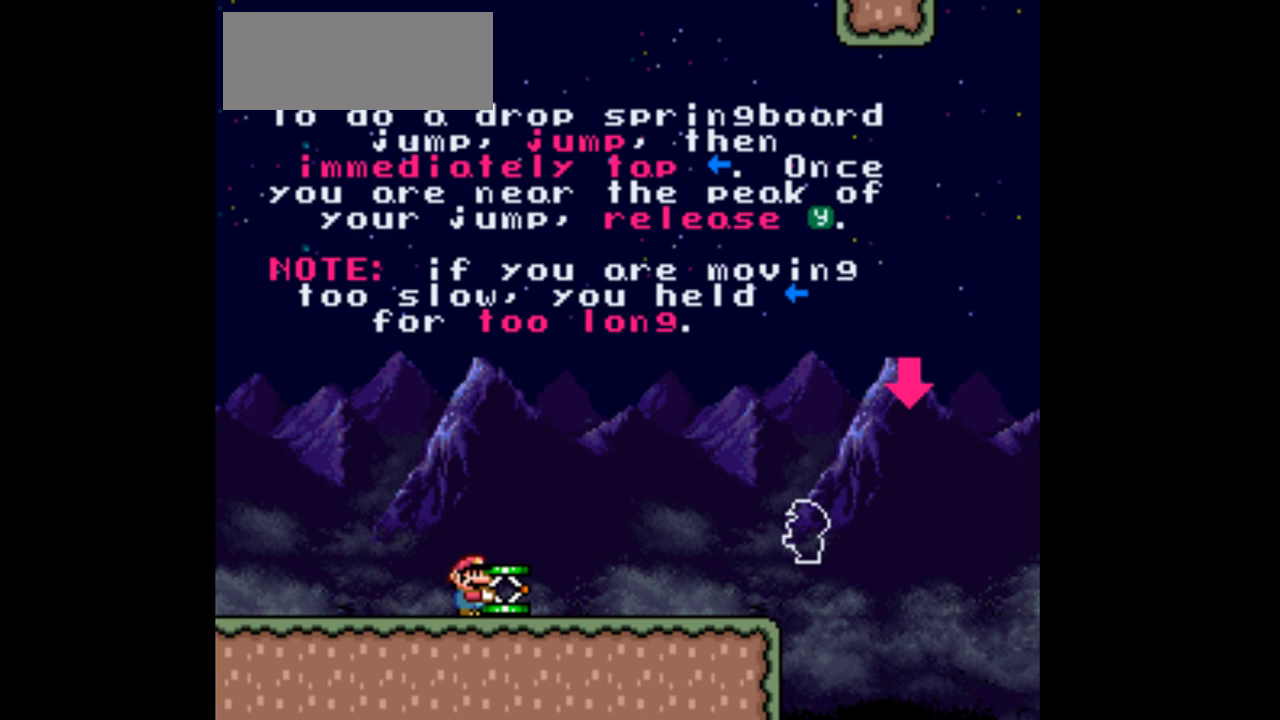
{"buttons": ["Y"], "events": []}
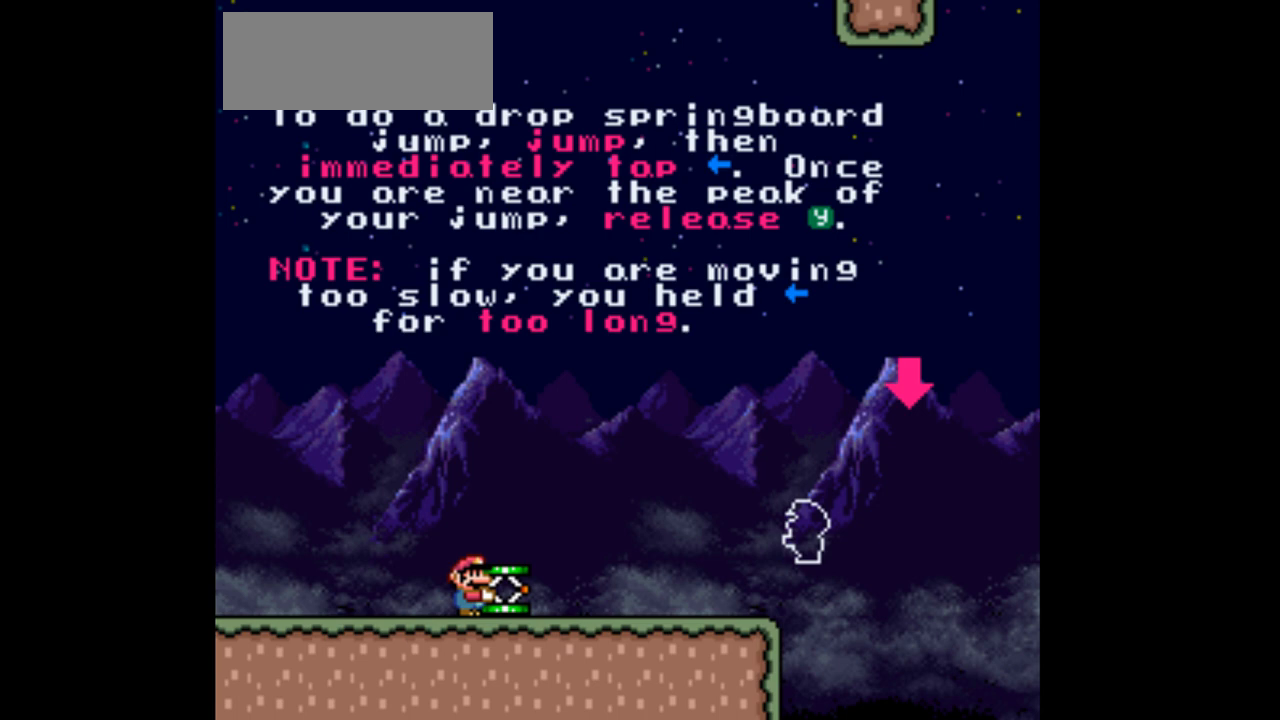
{"buttons": ["Y", "DPAD_LEFT"], "events": [[500, "DPAD_LEFT", "down"]]}
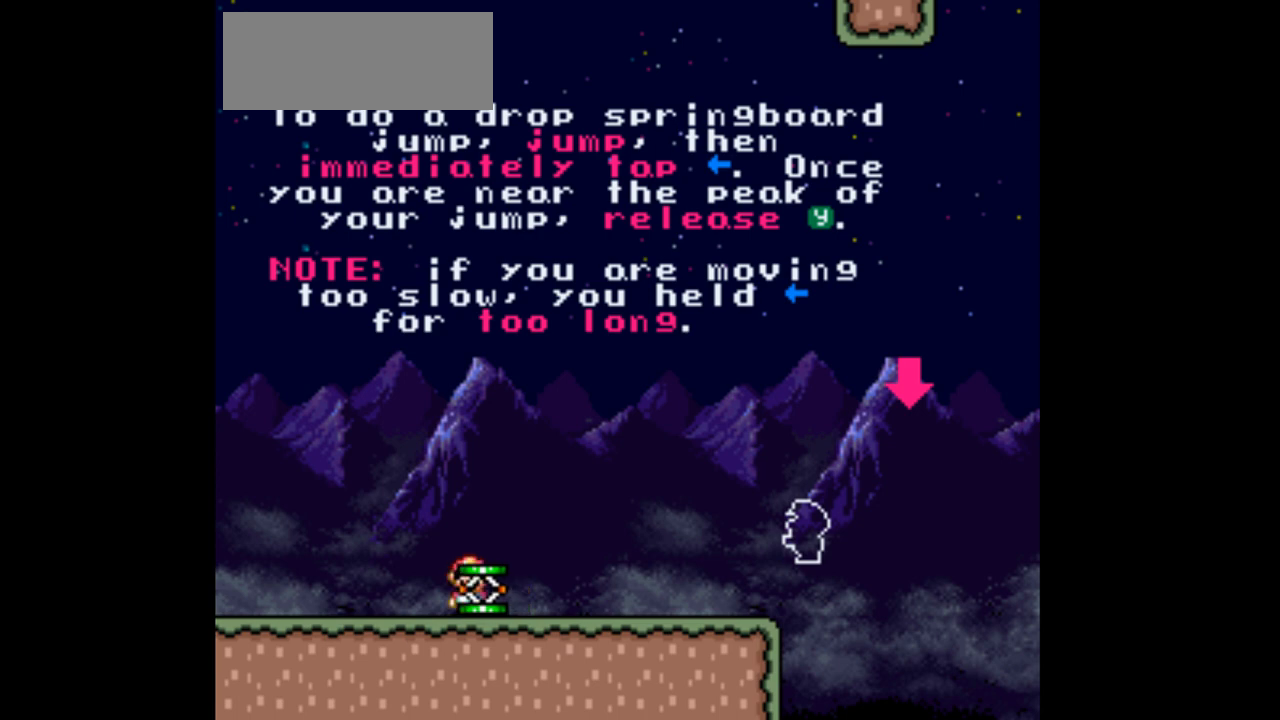
{"buttons": ["Y", "DPAD_LEFT"], "events": []}
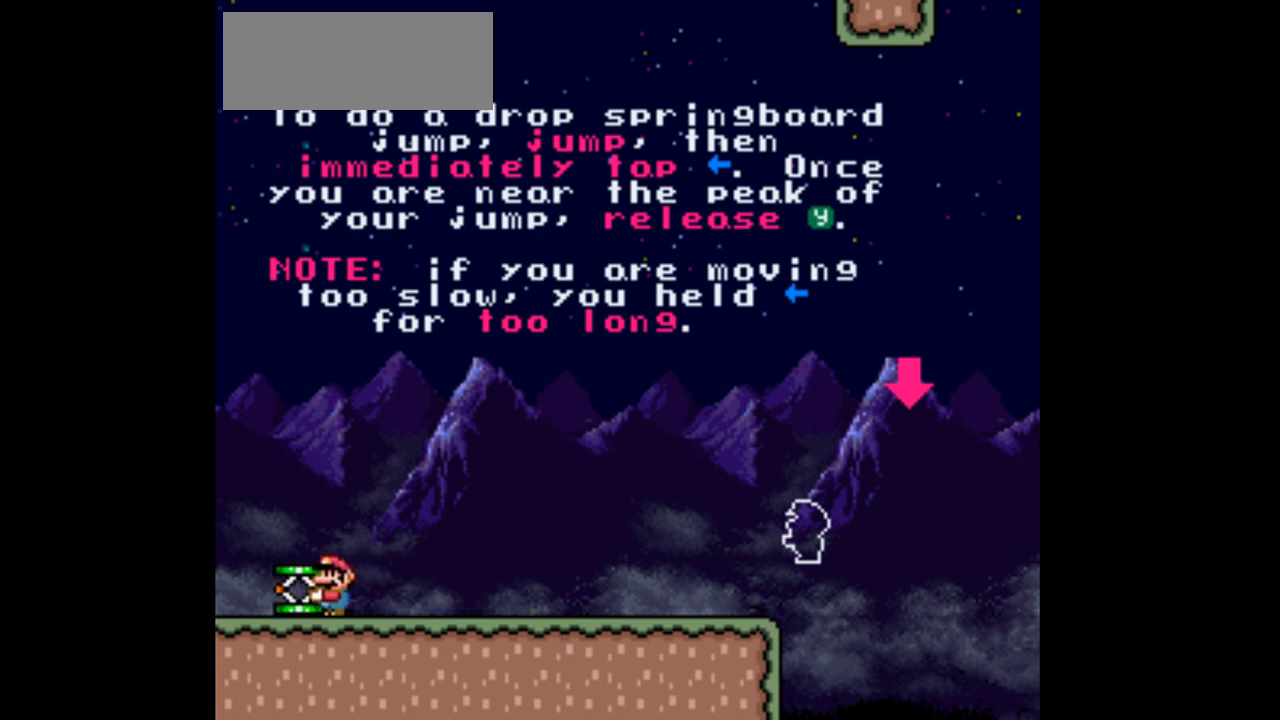
{"buttons": ["Y", "DPAD_RIGHT"], "events": [[200, "DPAD_LEFT", "up"], [333, "DPAD_RIGHT", "down"]]}
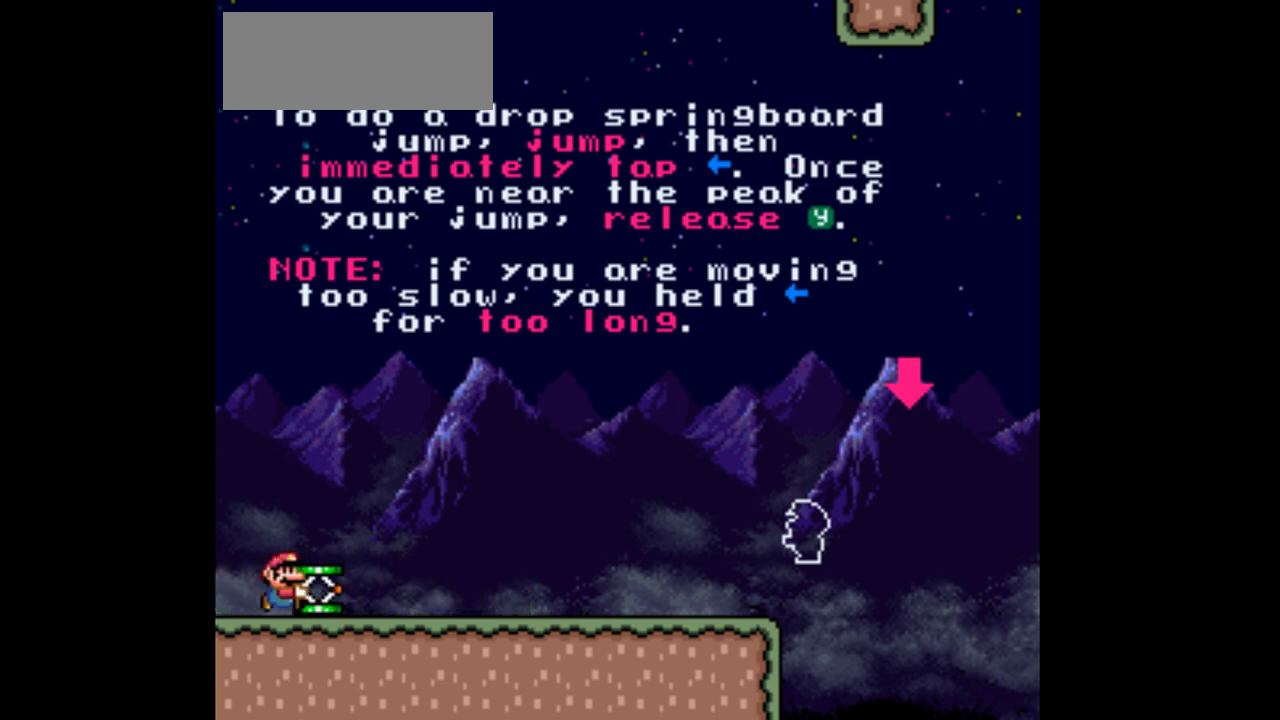
{"buttons": ["Y", "DPAD_RIGHT"], "events": []}
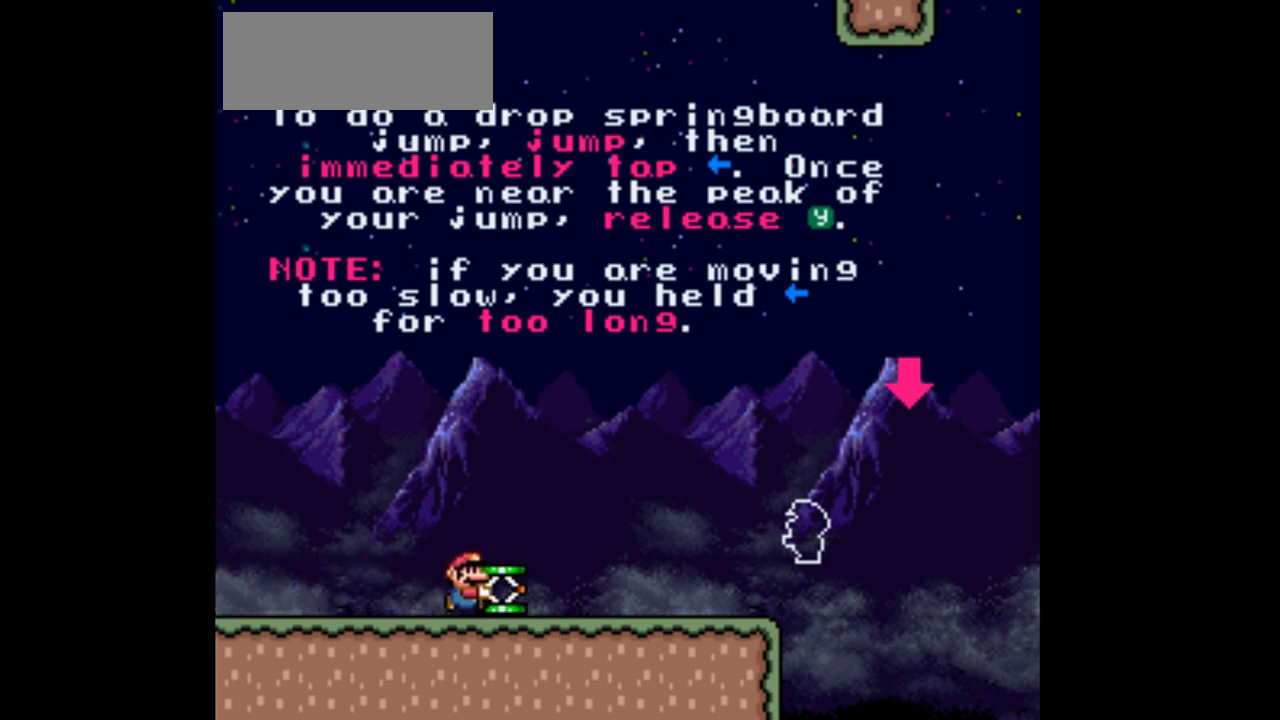
{"buttons": ["Y", "DPAD_RIGHT"], "events": []}
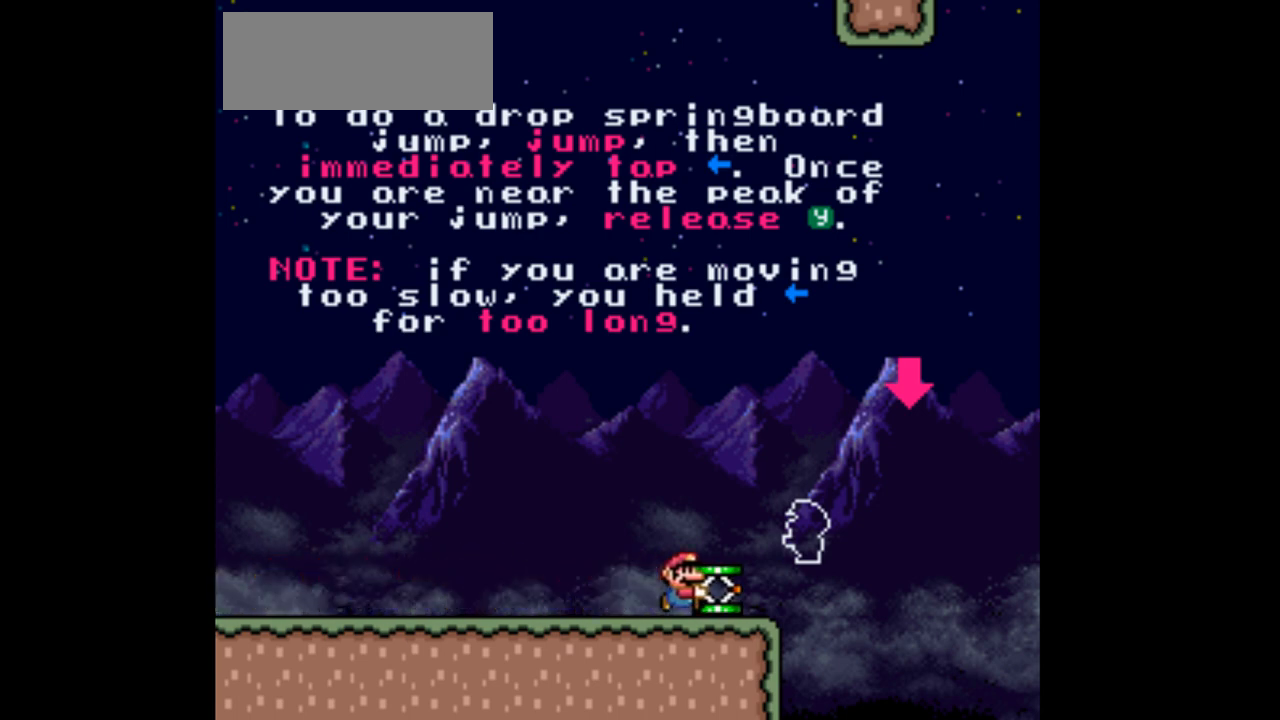
{"buttons": ["B", "Y", "DPAD_DOWN"], "events": [[133, "B", "down"], [367, "DPAD_RIGHT", "up"], [400, "DPAD_LEFT", "down"], [500, "DPAD_DOWN", "down"], [500, "DPAD_LEFT", "up"]]}
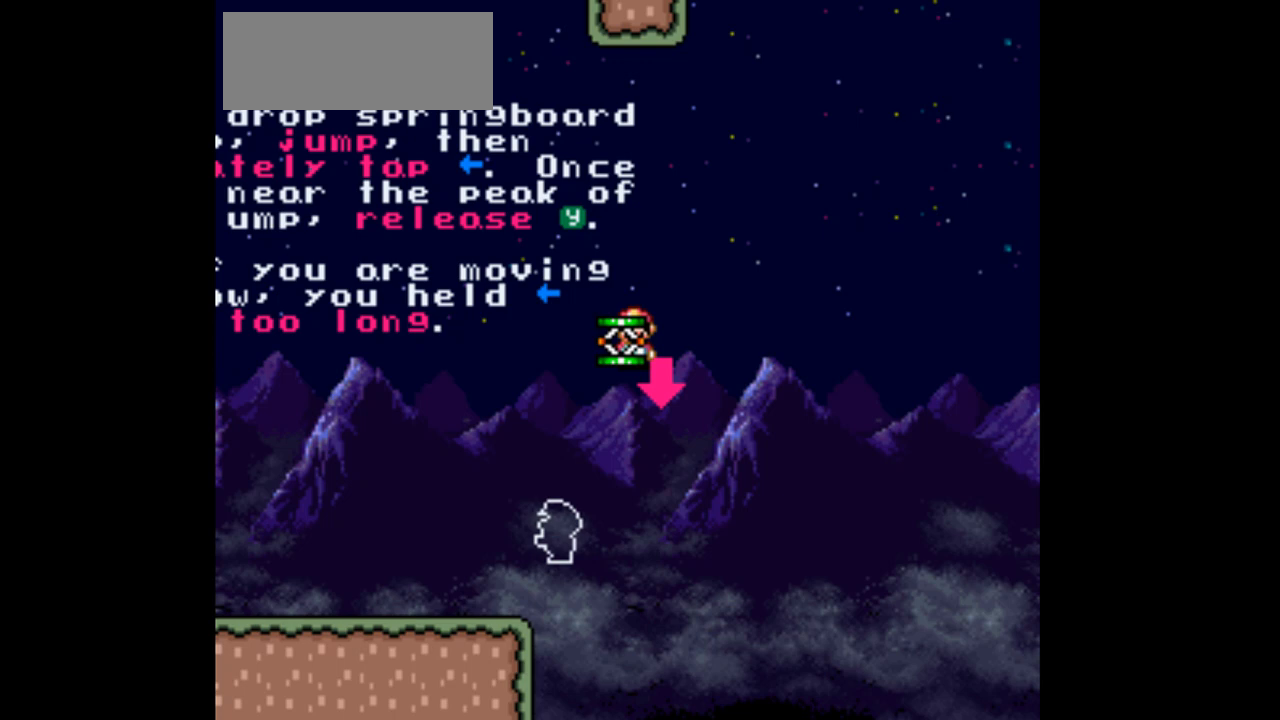
{"buttons": ["B", "DPAD_DOWN", "DPAD_RIGHT"], "events": [[67, "DPAD_RIGHT", "down"], [67, "Y", "up"], [100, "DPAD_RIGHT", "up"], [233, "DPAD_RIGHT", "down"], [267, "DPAD_DOWN", "up"], [367, "DPAD_DOWN", "down"]]}
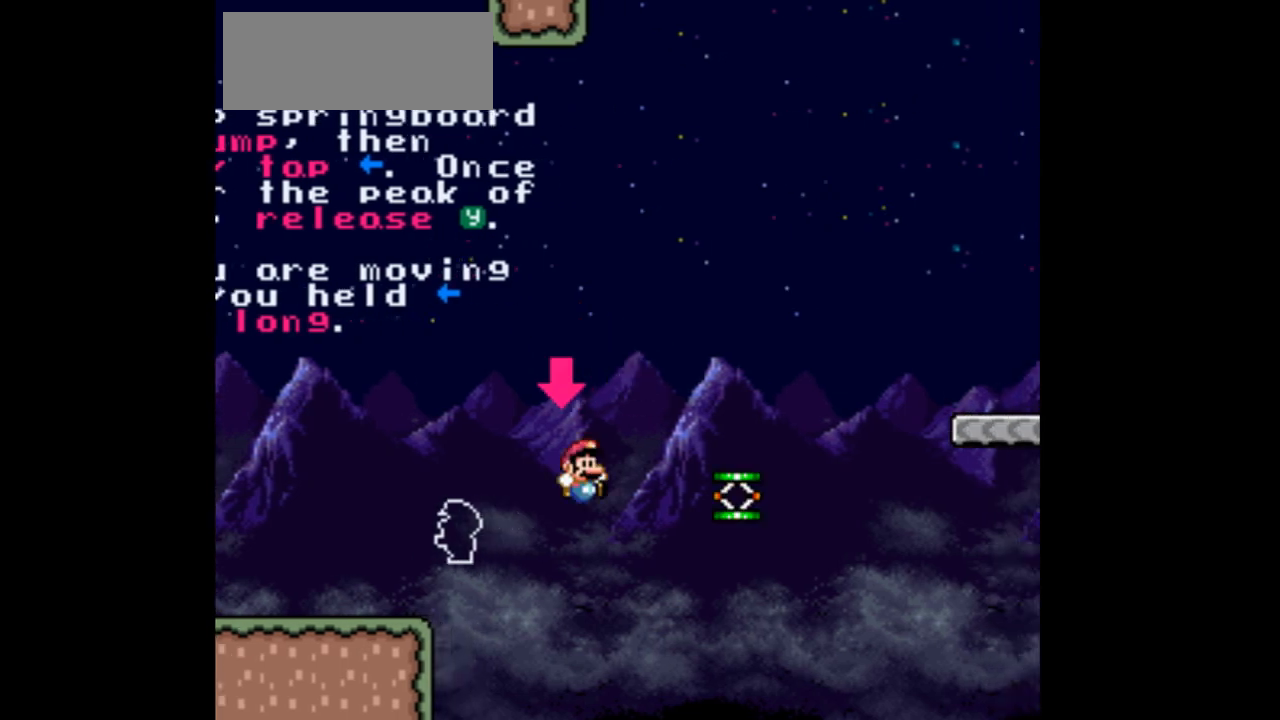
{"buttons": ["Y", "R1"], "events": [[33, "DPAD_DOWN", "up"], [167, "R1", "down"], [300, "DPAD_RIGHT", "up"], [433, "Y", "down"], [467, "B", "up"]]}
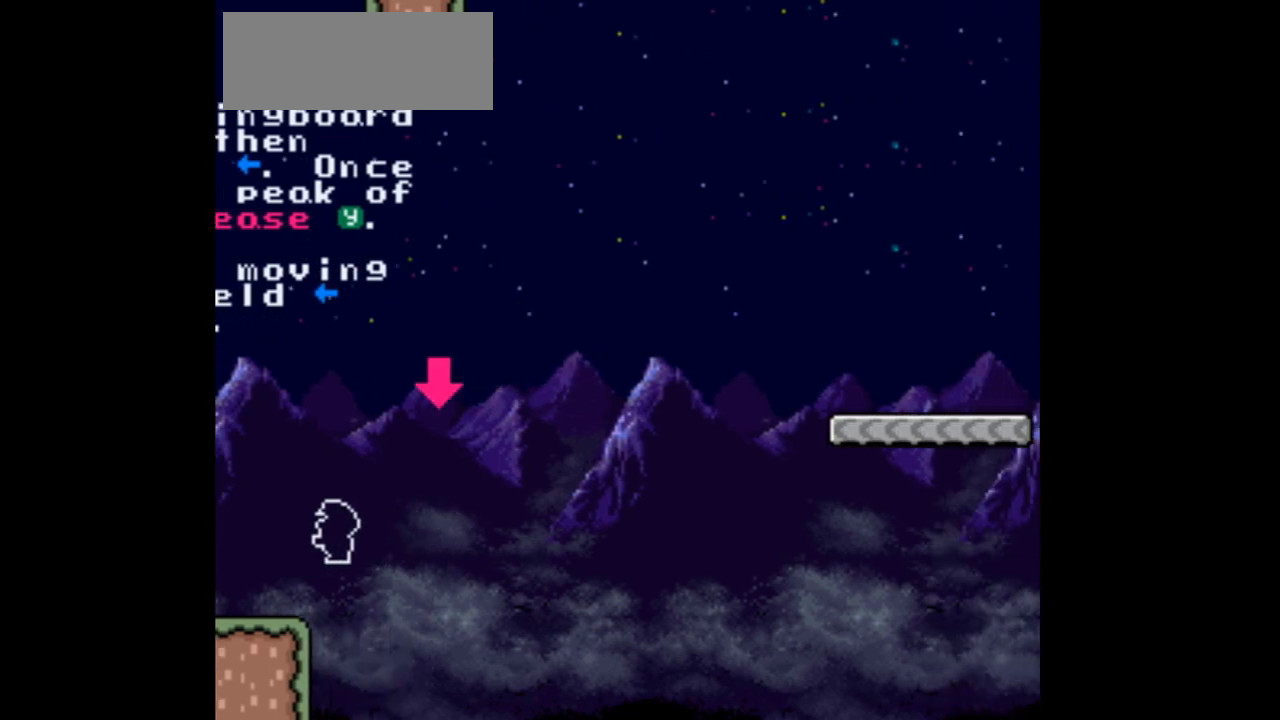
{"buttons": ["Y", "DPAD_RIGHT"], "events": [[33, "R1", "up"], [433, "DPAD_RIGHT", "down"]]}
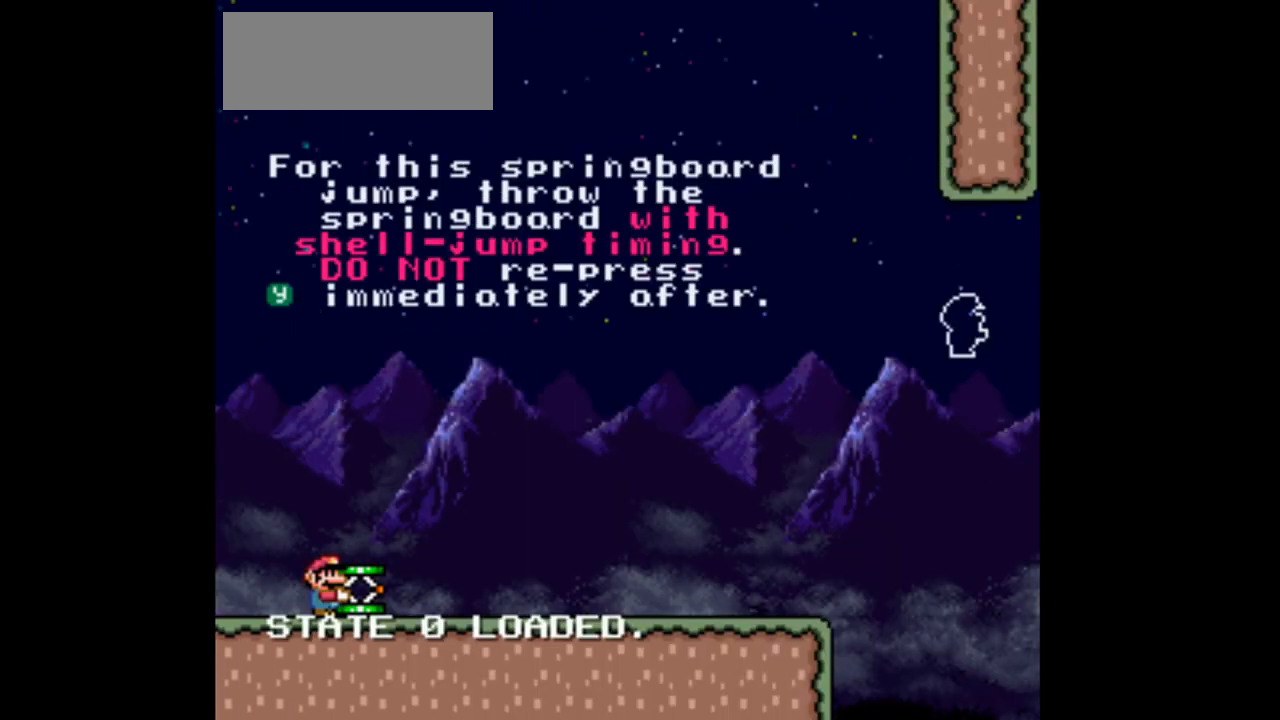
{"buttons": ["Y", "DPAD_RIGHT"], "events": [[100, "DPAD_RIGHT", "up"], [267, "DPAD_RIGHT", "down"]]}
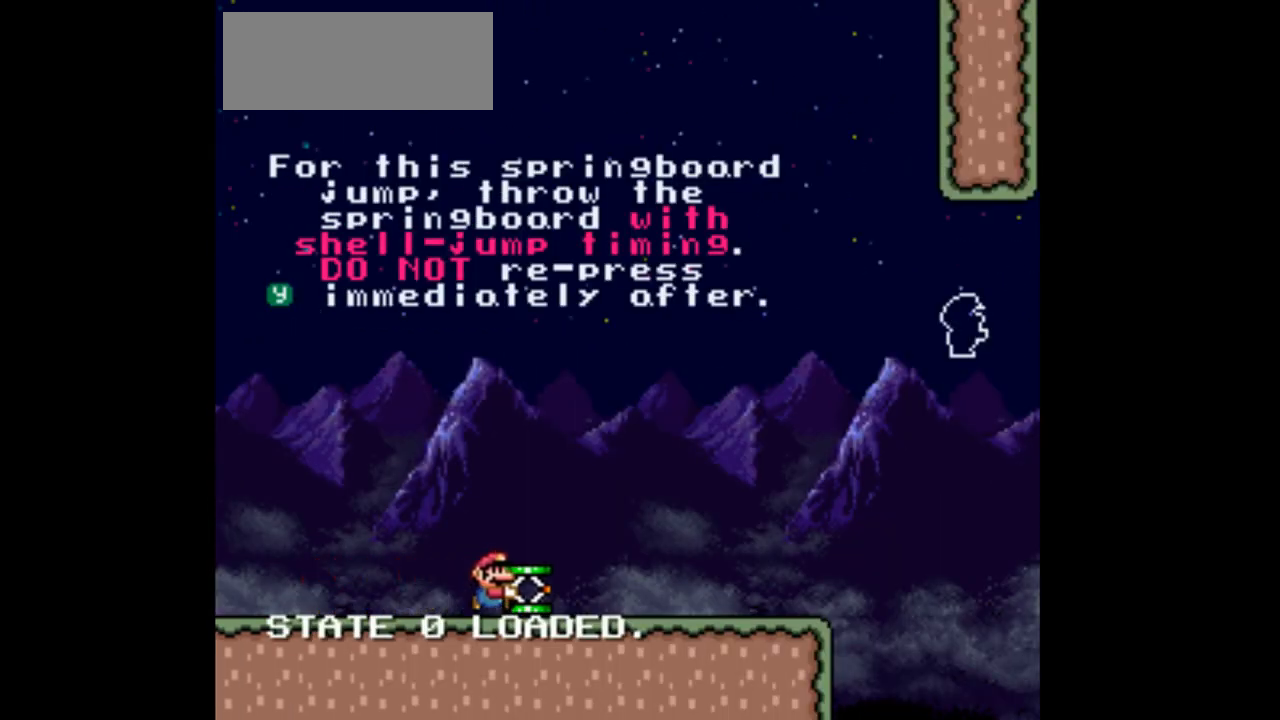
{"buttons": ["Y", "DPAD_UP"], "events": [[500, "DPAD_RIGHT", "up"], [500, "DPAD_UP", "down"]]}
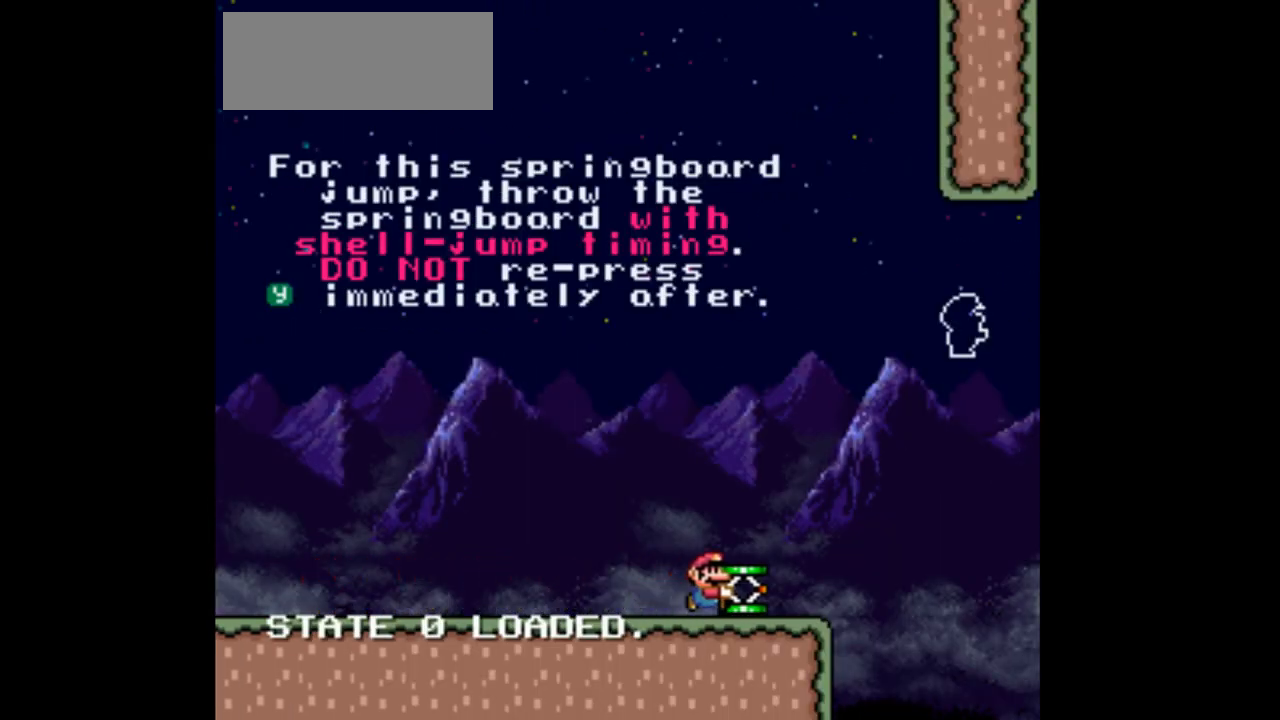
{"buttons": ["Y"], "events": [[33, "DPAD_LEFT", "down"], [33, "DPAD_UP", "up"], [233, "DPAD_LEFT", "up"]]}
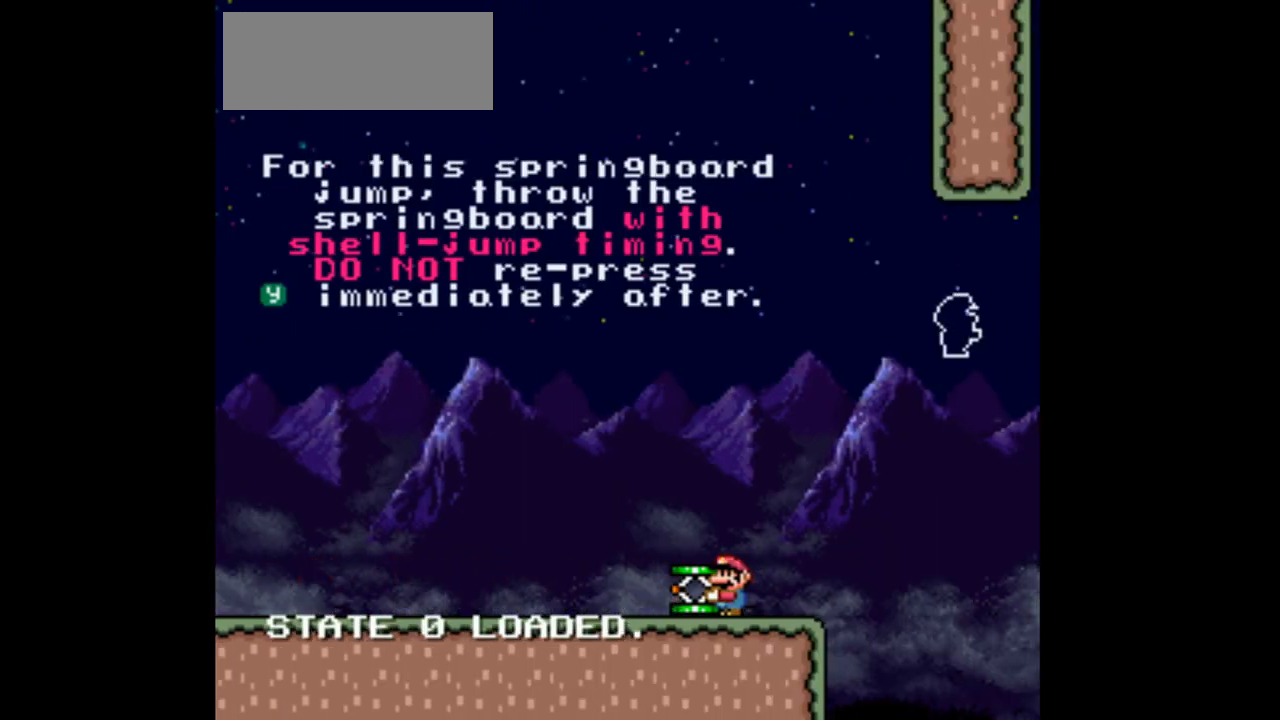
{"buttons": ["Y", "DPAD_LEFT"], "events": [[500, "DPAD_LEFT", "down"]]}
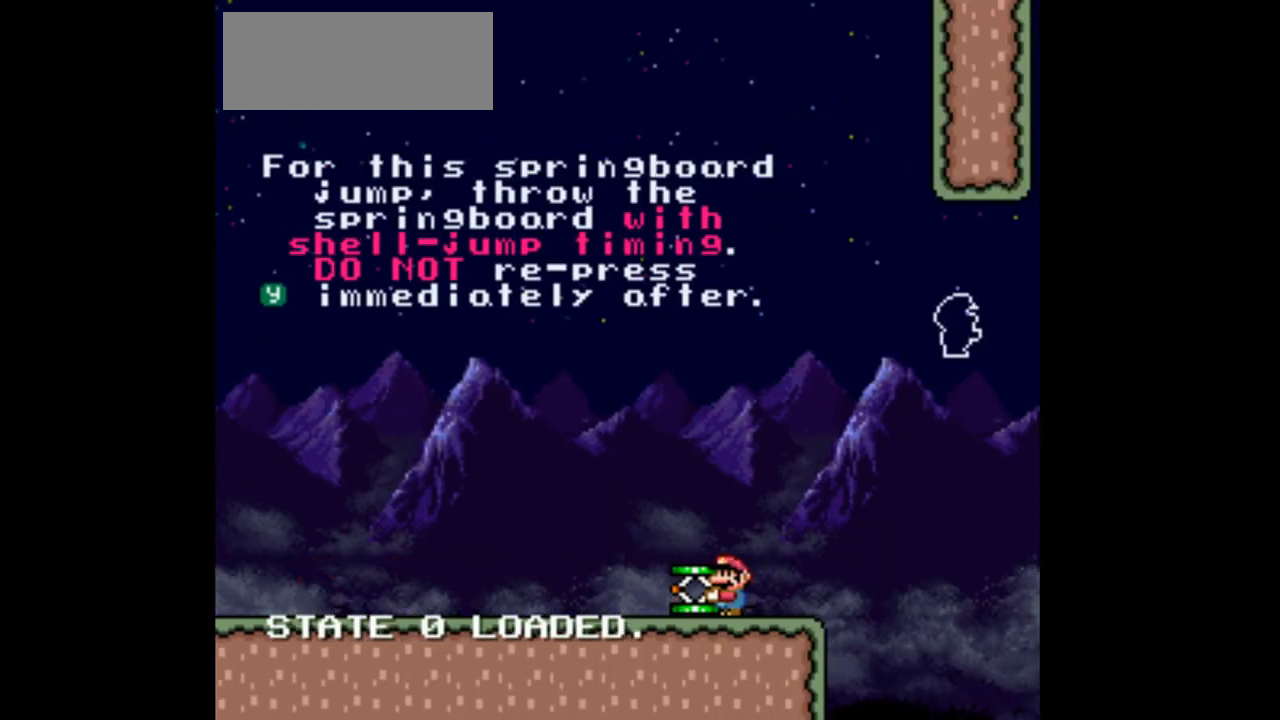
{"buttons": ["Y", "DPAD_LEFT"], "events": []}
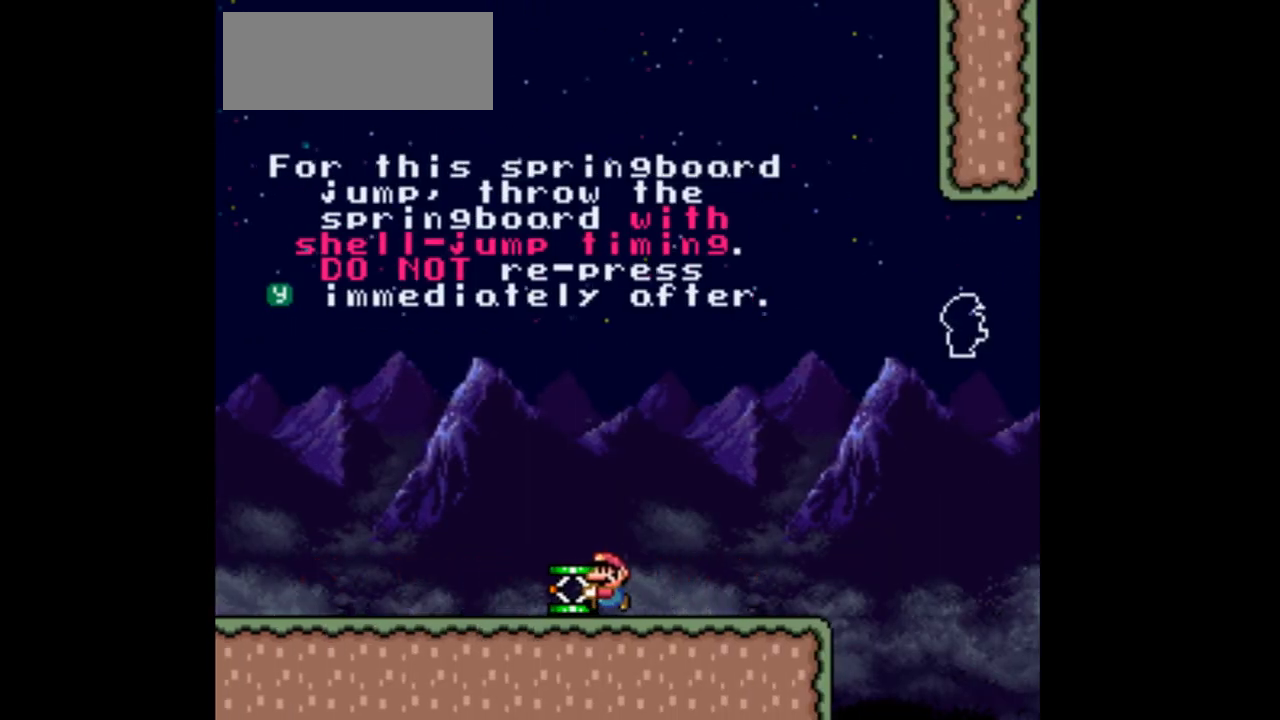
{"buttons": ["Y"], "events": [[200, "DPAD_LEFT", "up"]]}
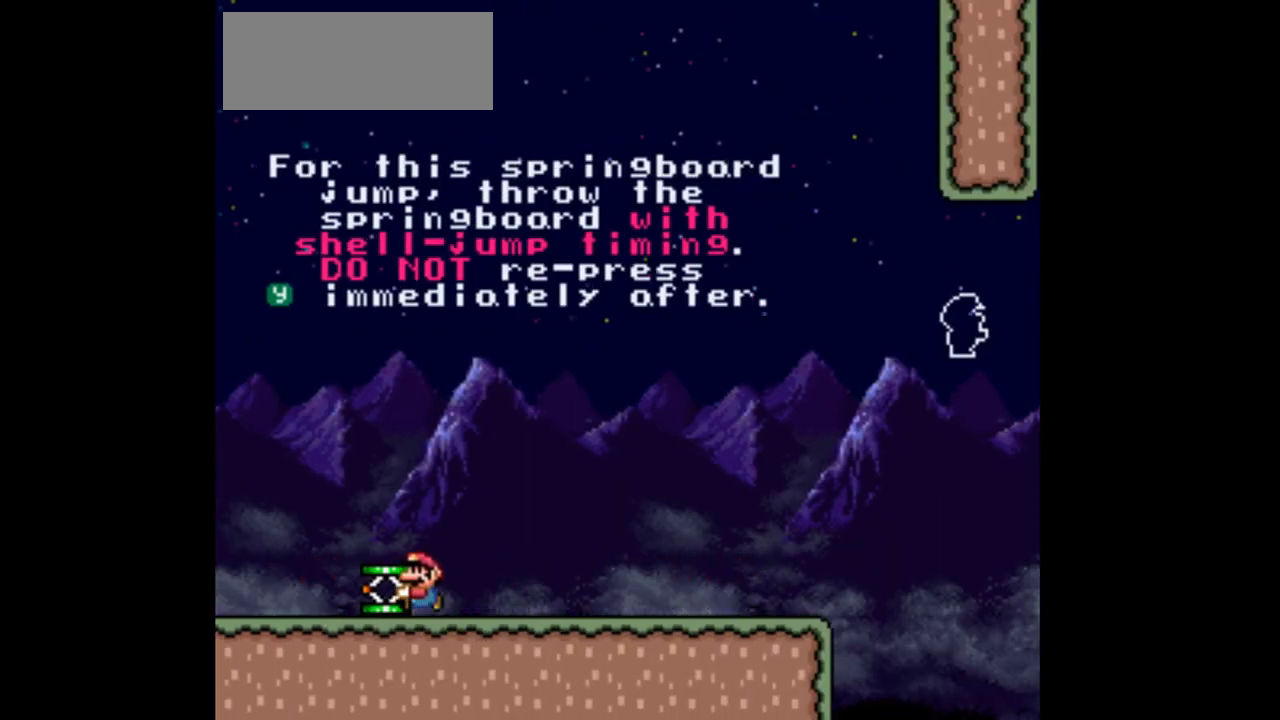
{"buttons": ["Y"], "events": []}
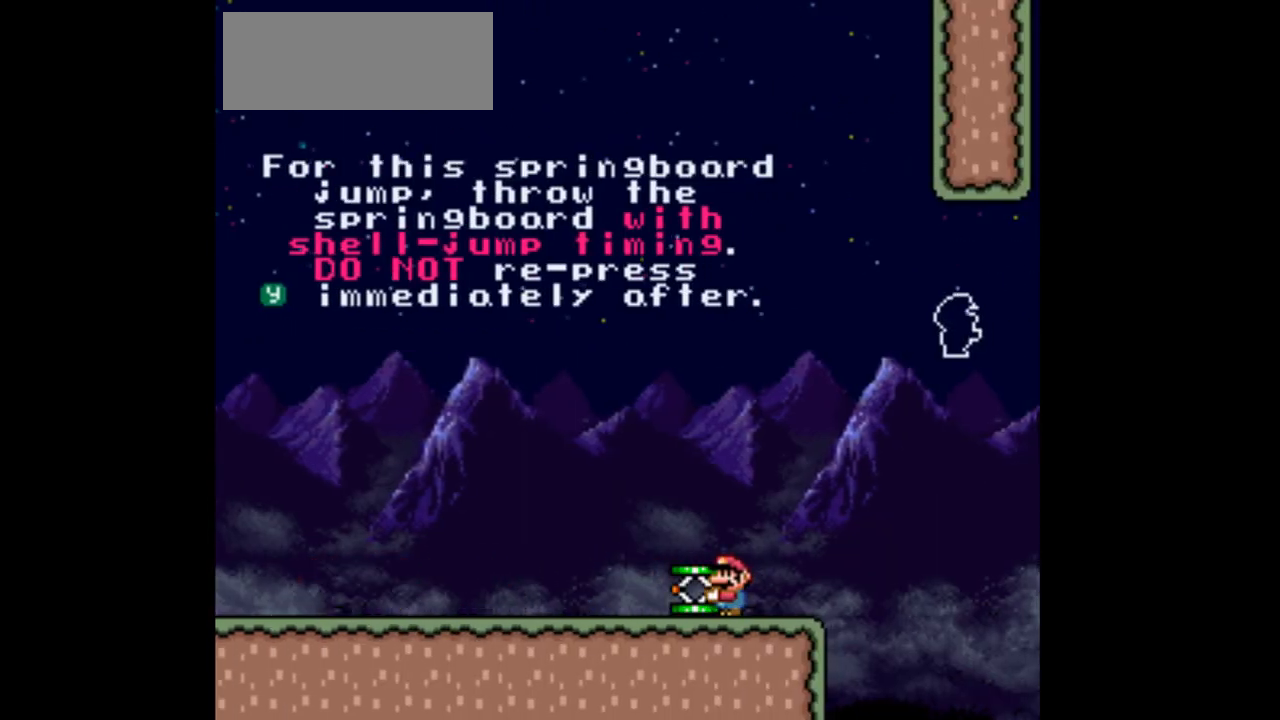
{"buttons": ["Y"], "events": [[133, "B", "down"], [133, "DPAD_RIGHT", "down"], [167, "B", "up"], [167, "DPAD_RIGHT", "up"]]}
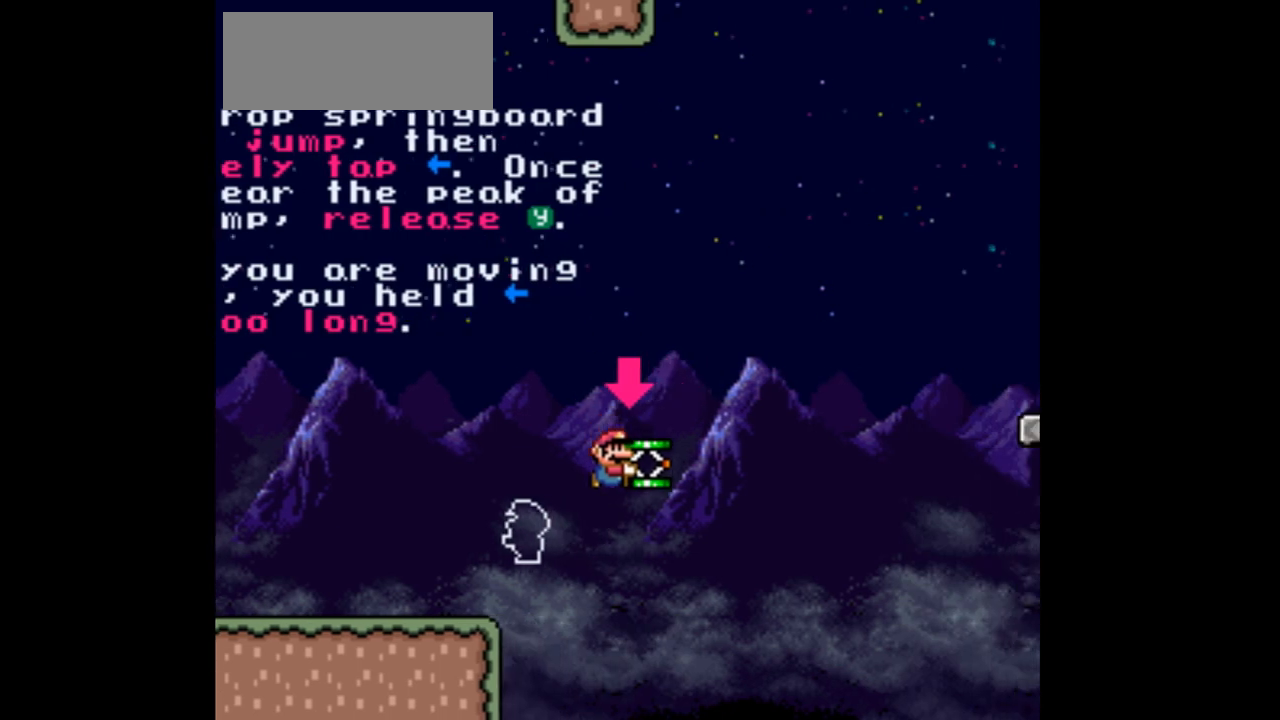
{"buttons": ["Y"], "events": []}